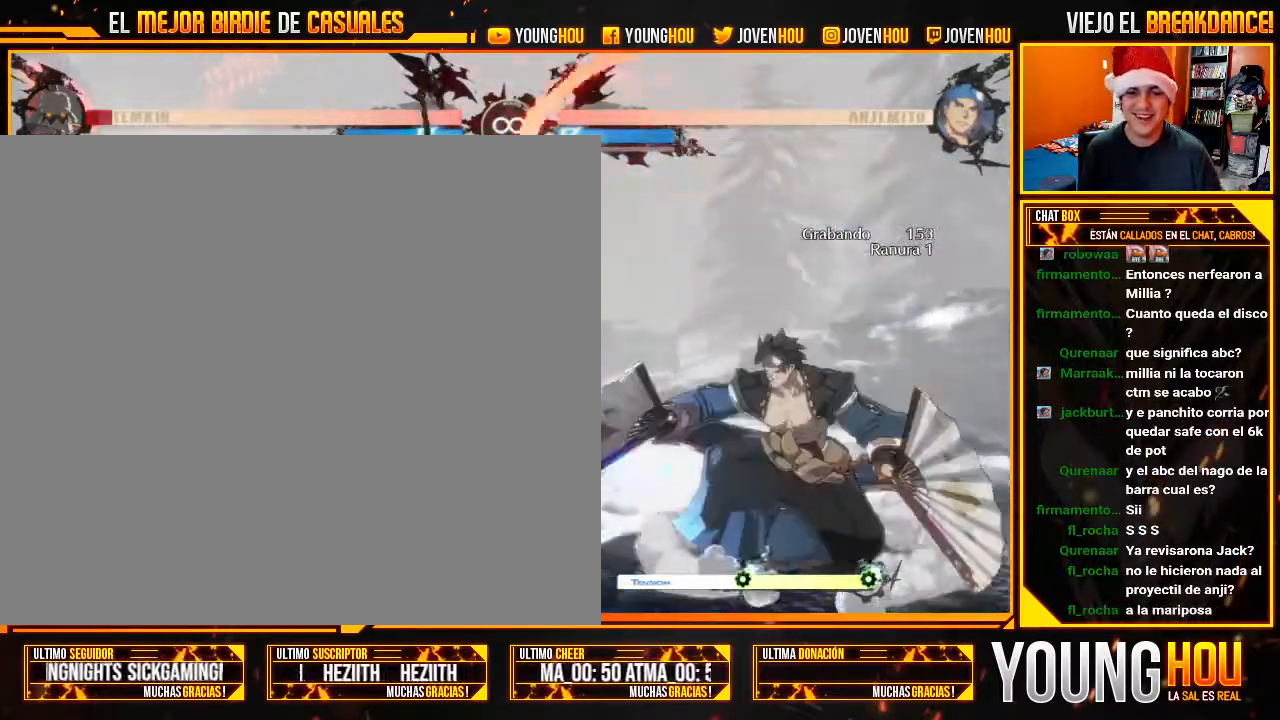
Gameplay with a controller (arcade stick); each line is a JSON object with the inputs held at the frame after it (dt_ms = milliseconds from this image to that frame). "events" lists button and stick changes between this image and that frame as [ms after this image, input, new state], when the widget could be followed in between. Not read: L3 R3.
{"dt_ms": 500, "buttons": [], "left_stick": "center"}
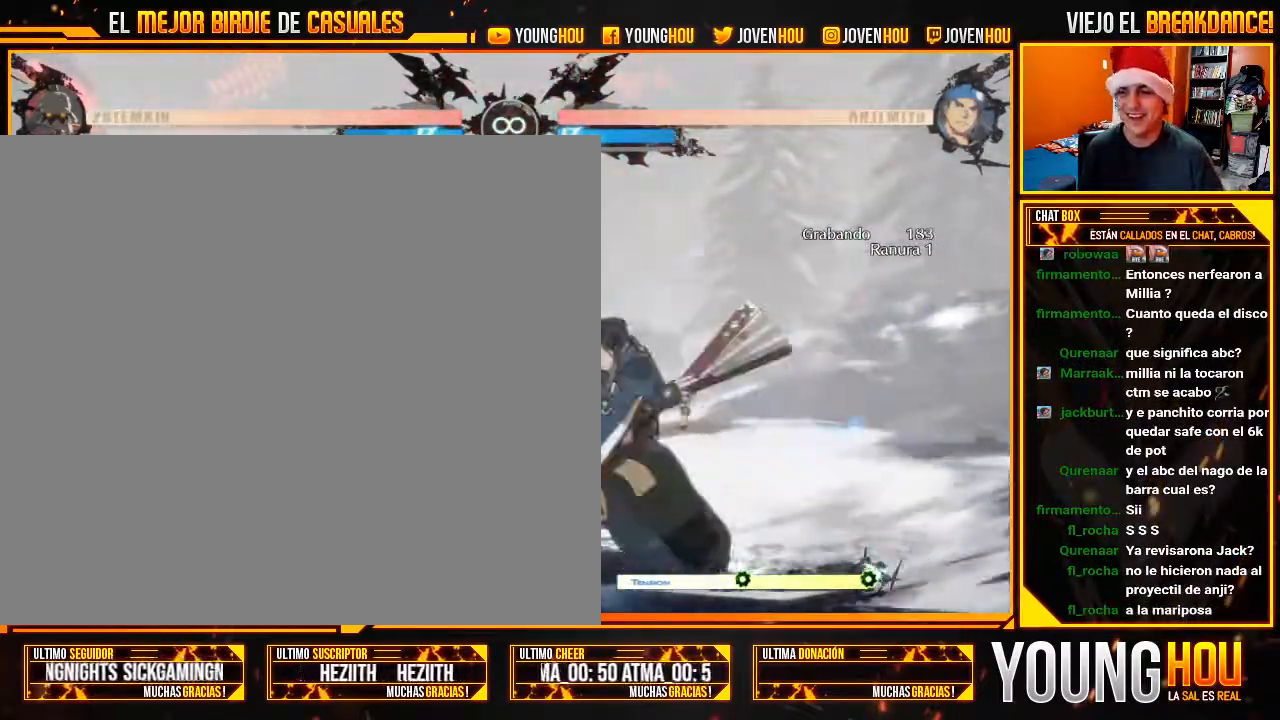
{"dt_ms": 500, "buttons": [], "left_stick": "center"}
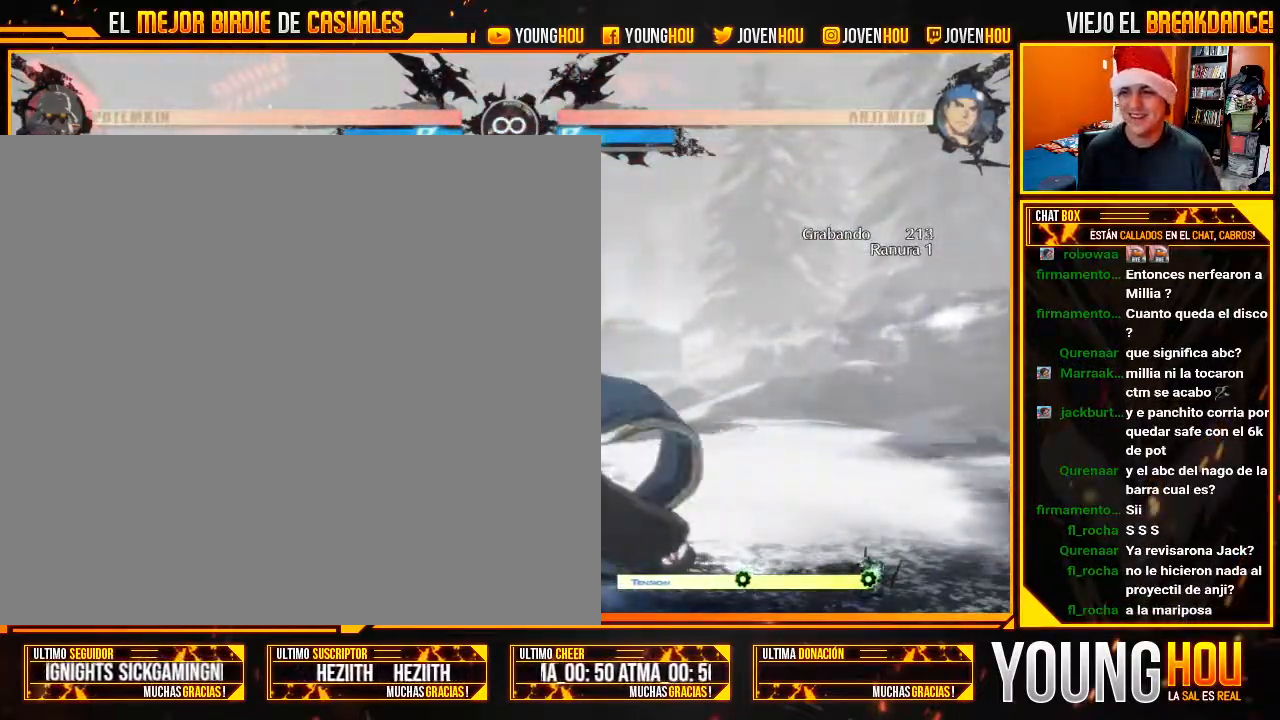
{"dt_ms": 500, "buttons": [], "left_stick": "right"}
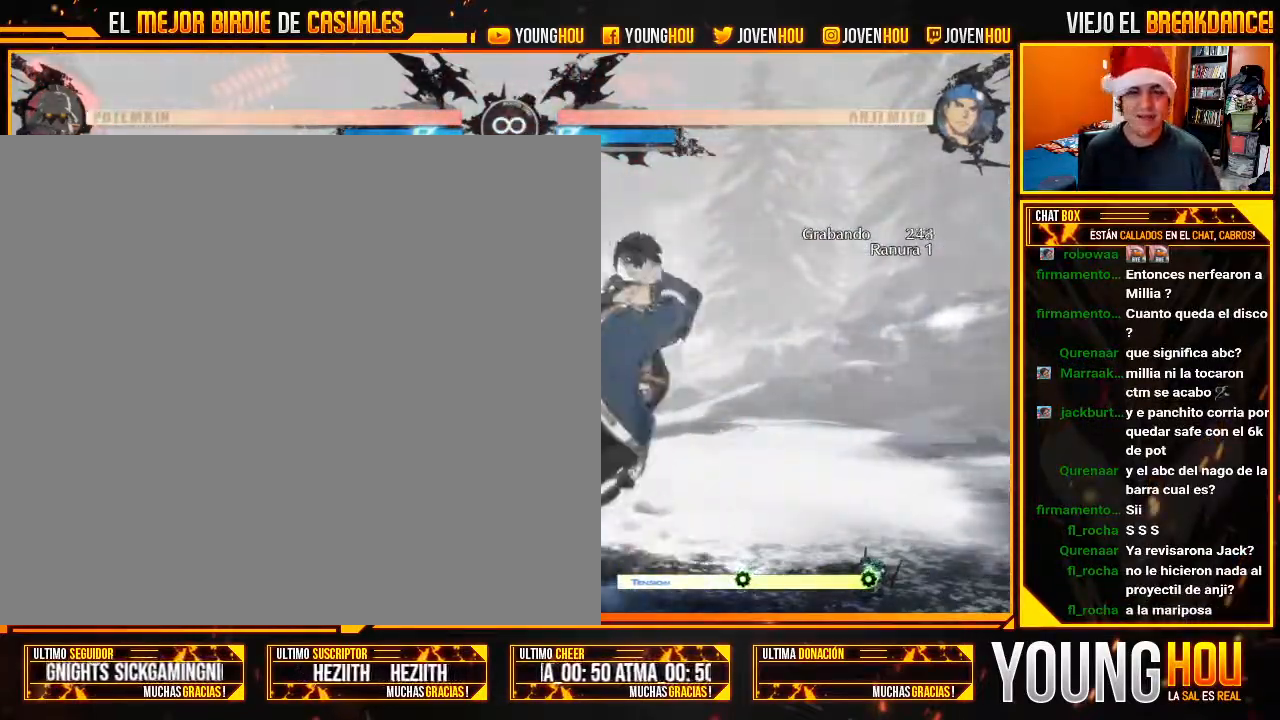
{"dt_ms": 500, "buttons": [], "left_stick": "center"}
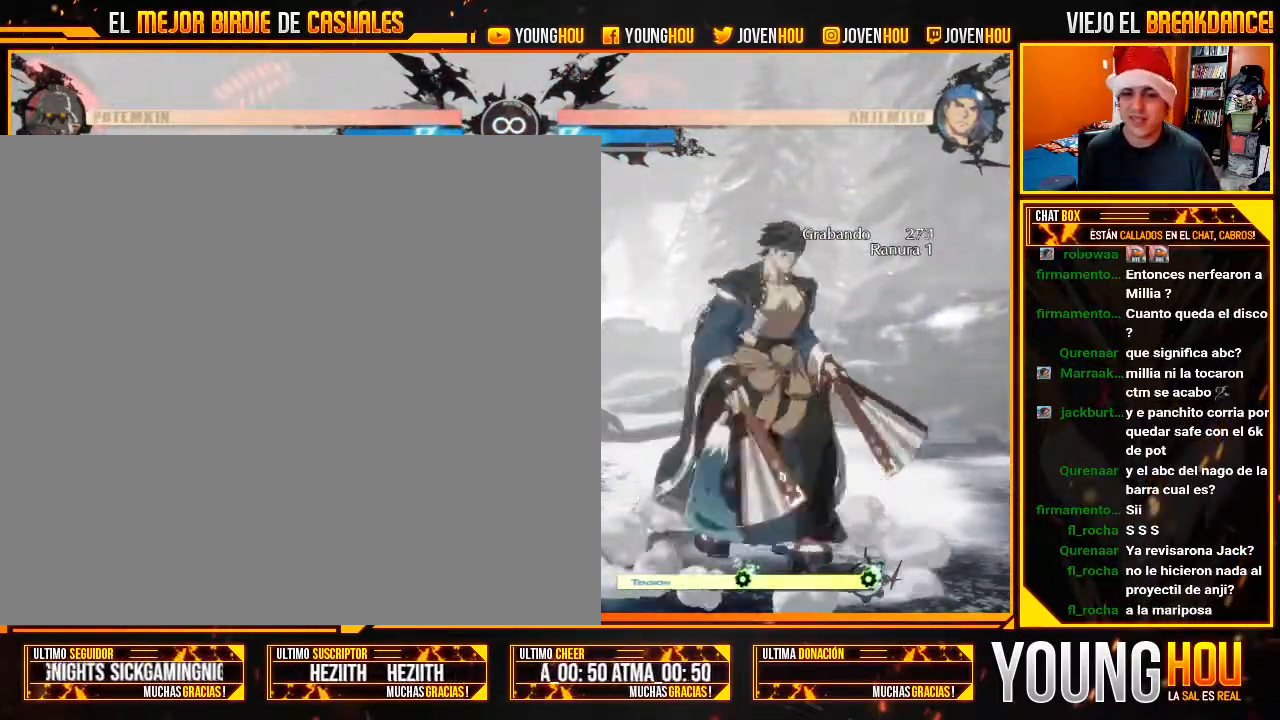
{"dt_ms": 1000, "buttons": [], "left_stick": "right"}
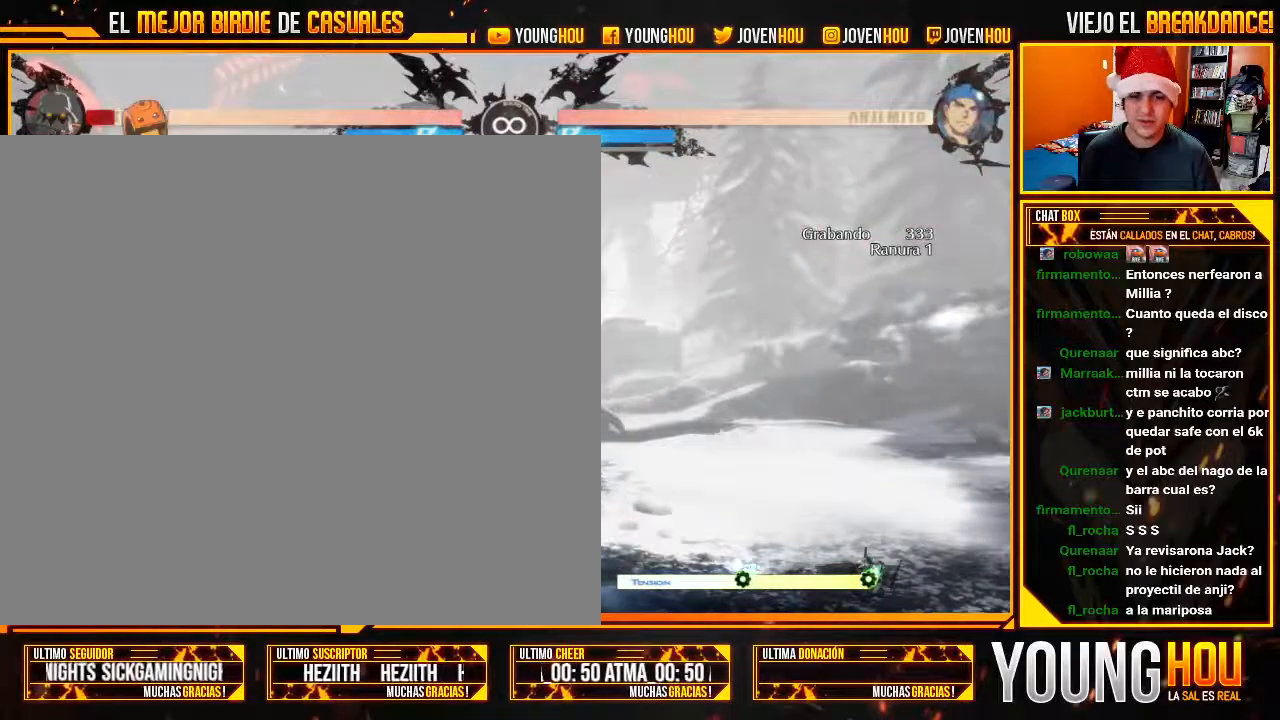
{"dt_ms": 1000, "buttons": [], "left_stick": "center"}
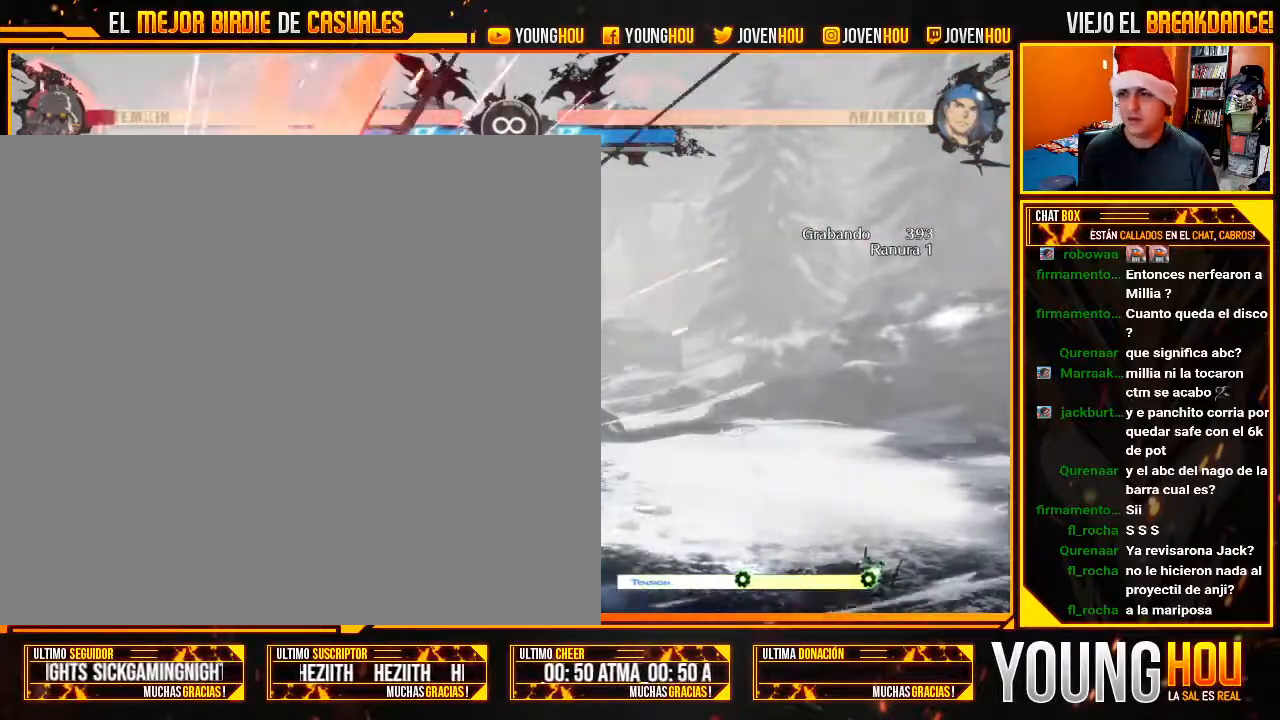
{"dt_ms": 500, "buttons": [], "left_stick": "center", "events": [[411, "left_stick", "right"], [500, "left_stick", "center"]]}
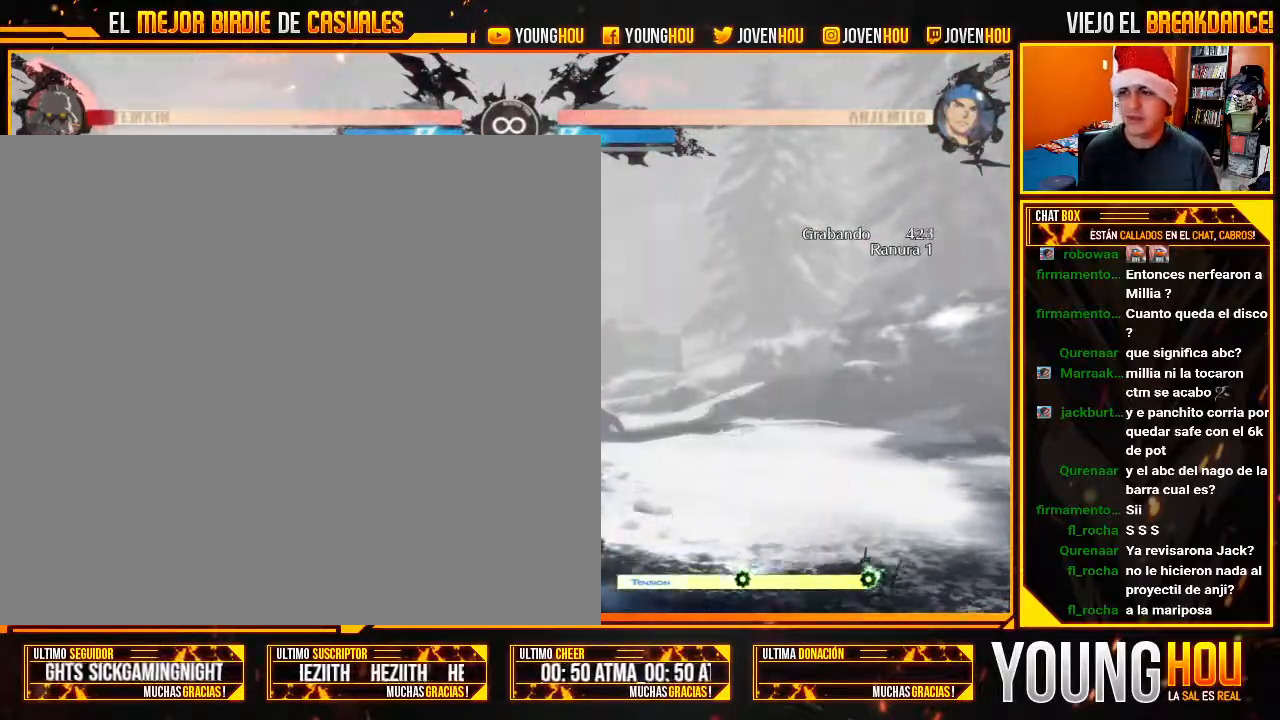
{"dt_ms": 1000, "buttons": [], "left_stick": "center"}
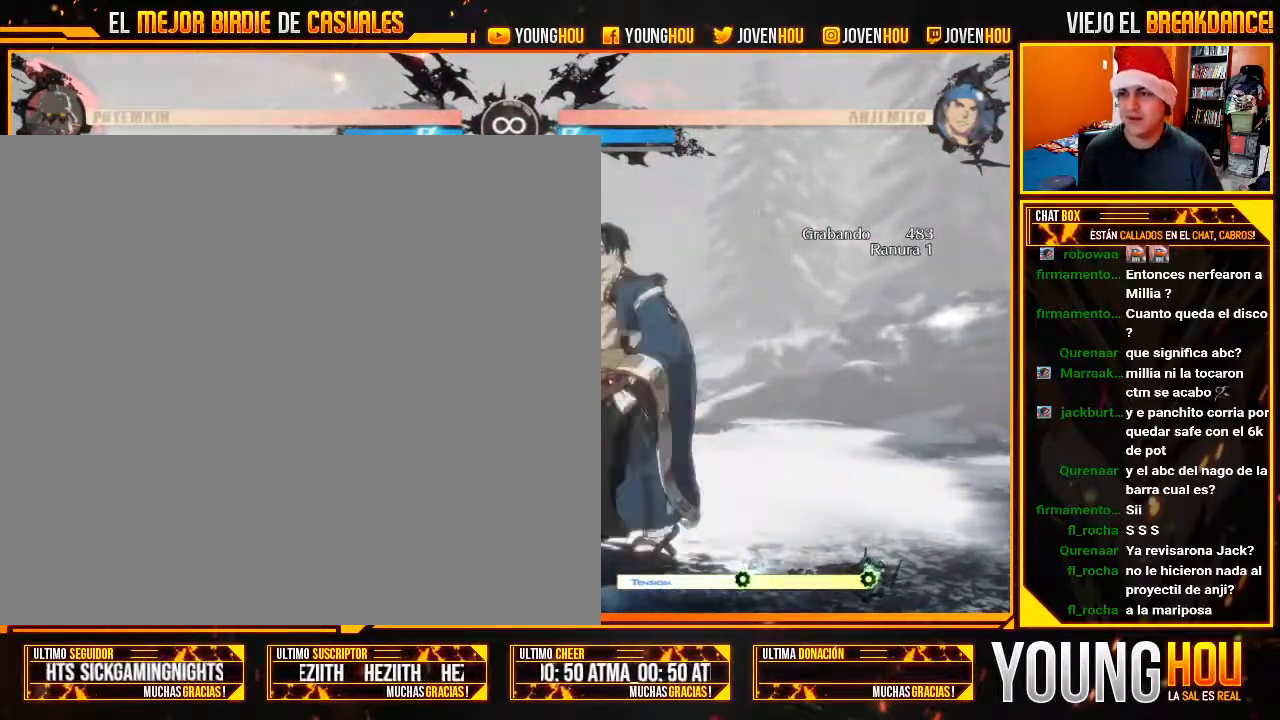
{"dt_ms": 500, "buttons": [], "left_stick": "left", "events": [[71, "left_stick", "right"], [161, "left_stick", "down"], [250, "left_stick", "left"], [393, "CROSS", "down"], [411, "CROSS", "up"]]}
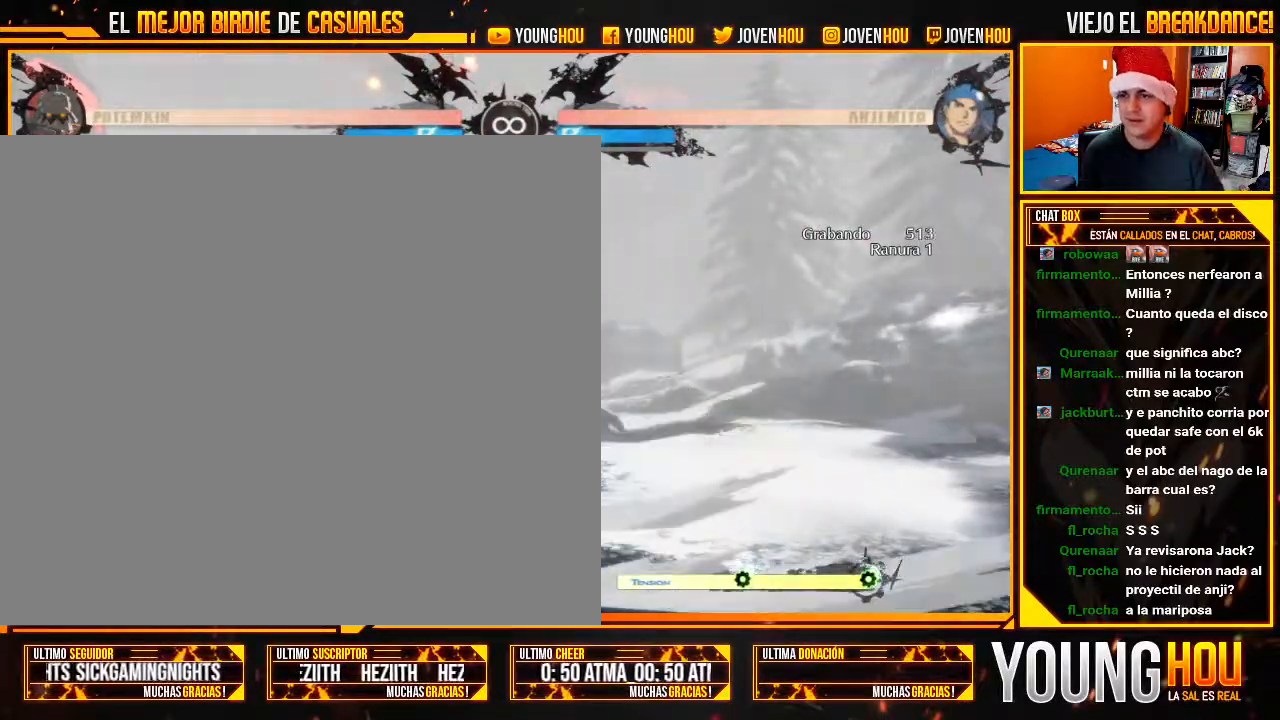
{"dt_ms": 500, "buttons": ["R1"], "left_stick": "left"}
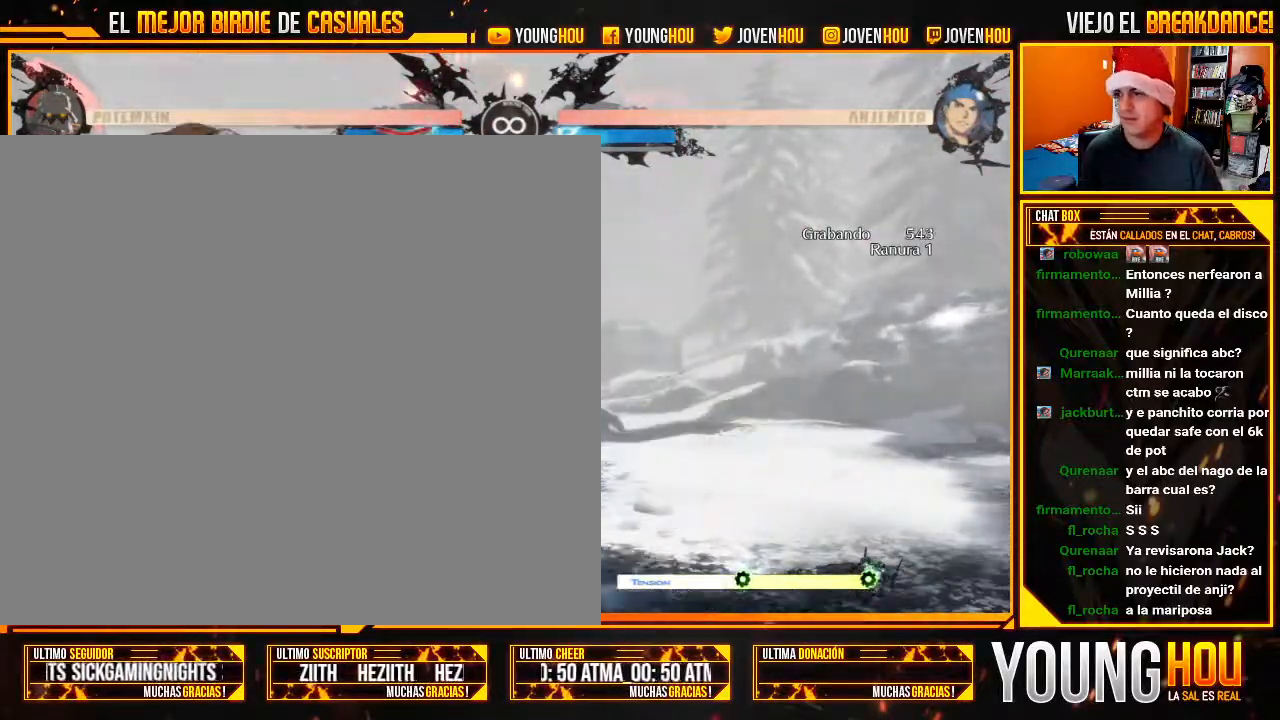
{"dt_ms": 500, "buttons": [], "left_stick": "center", "events": [[89, "R1", "up"], [304, "left_stick", "center"]]}